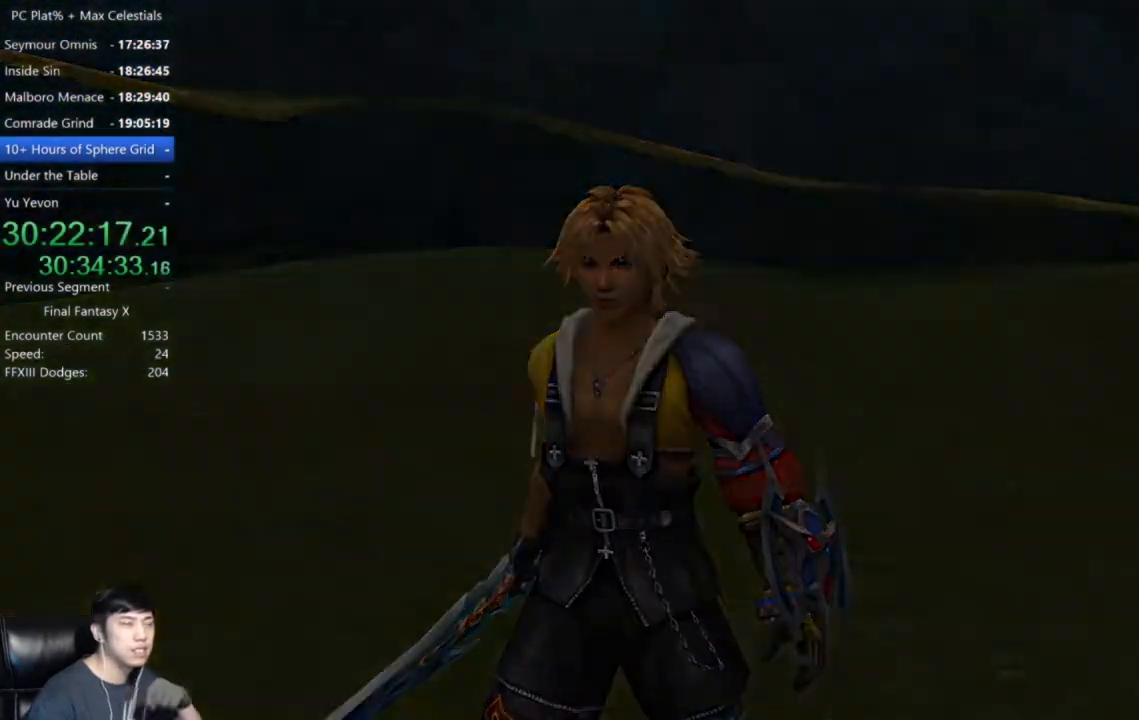
Gameplay with a controller (Xbox layout); each line is a JSON object with the inputs held at the frame after it. "events" lists button and stick changes between this image and that frame as [ms after this image, input, new state], when the widget could be followed in between.
{"buttons": ["A"], "left_stick": "center", "right_stick": "center", "events": [[500, "A", "down"]]}
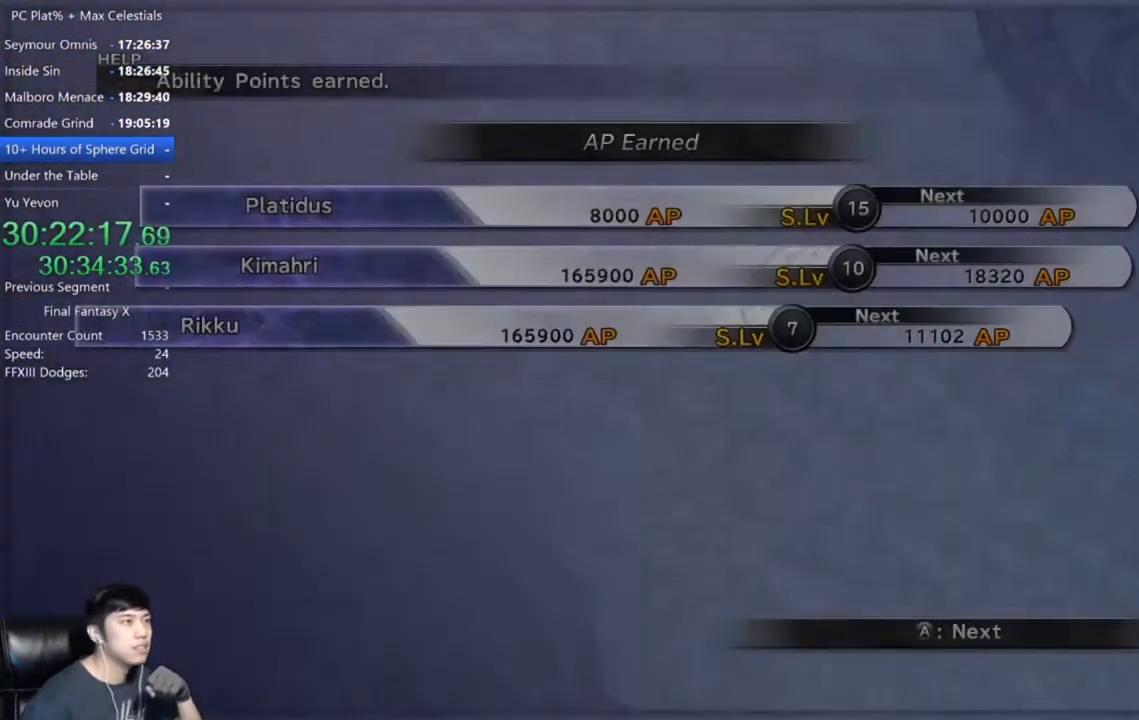
{"buttons": ["A"], "left_stick": "center", "right_stick": "center", "events": []}
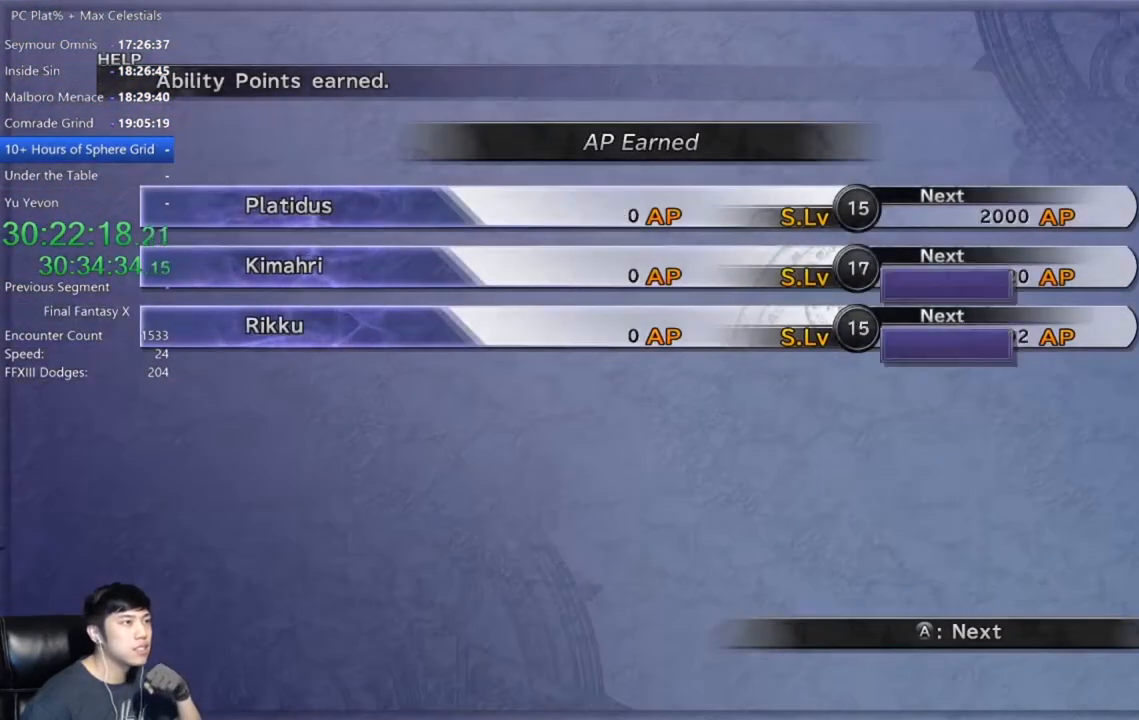
{"buttons": ["A"], "left_stick": "center", "right_stick": "center", "events": []}
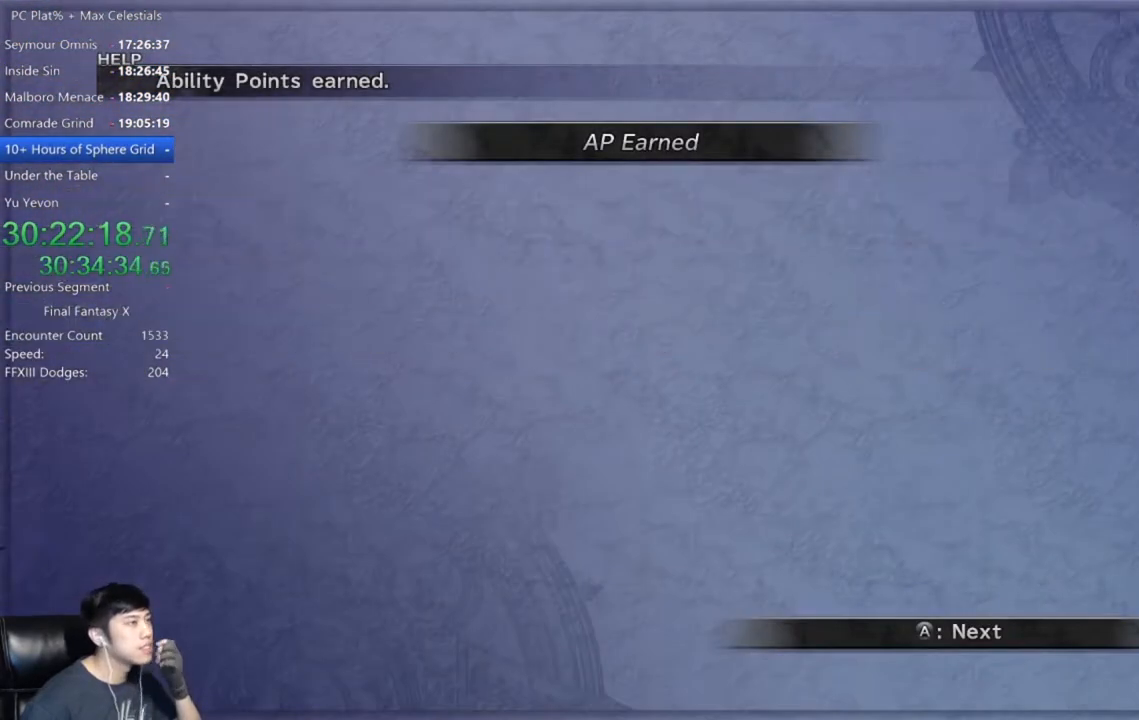
{"buttons": ["A"], "left_stick": "center", "right_stick": "center", "events": []}
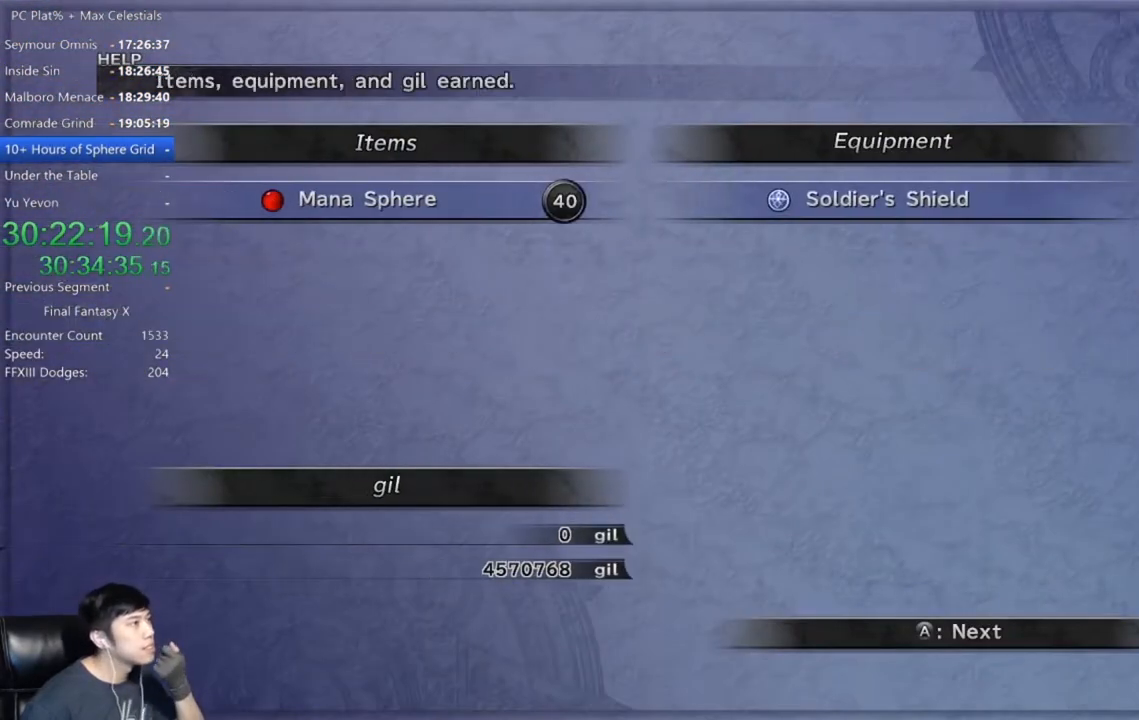
{"buttons": ["A"], "left_stick": "center", "right_stick": "center", "events": []}
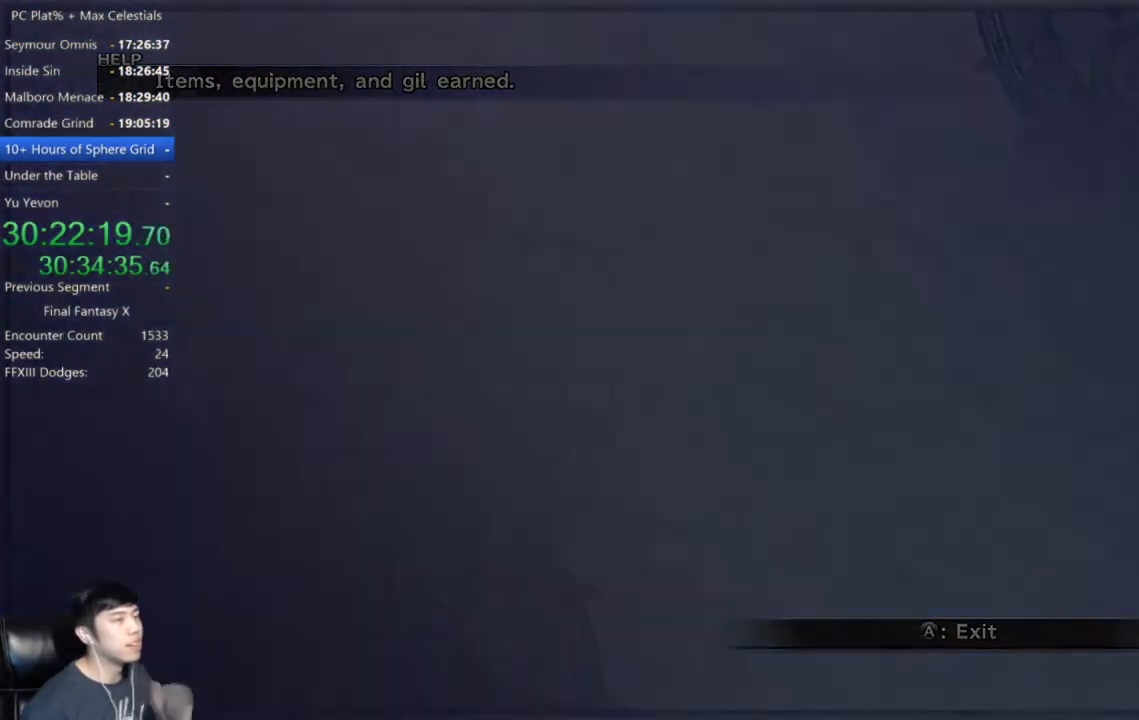
{"buttons": [], "left_stick": "center", "right_stick": "center", "events": [[67, "A", "up"]]}
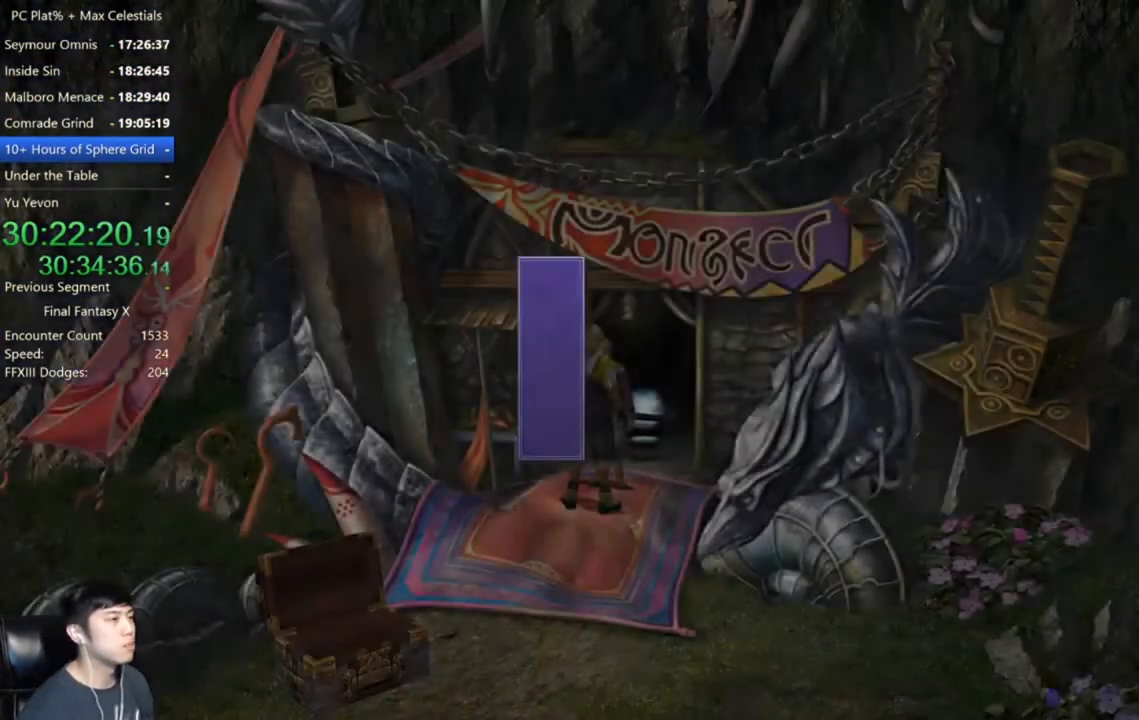
{"buttons": ["A"], "left_stick": "center", "right_stick": "center", "events": [[133, "A", "down"], [233, "A", "up"], [300, "A", "down"], [367, "A", "up"], [467, "A", "down"]]}
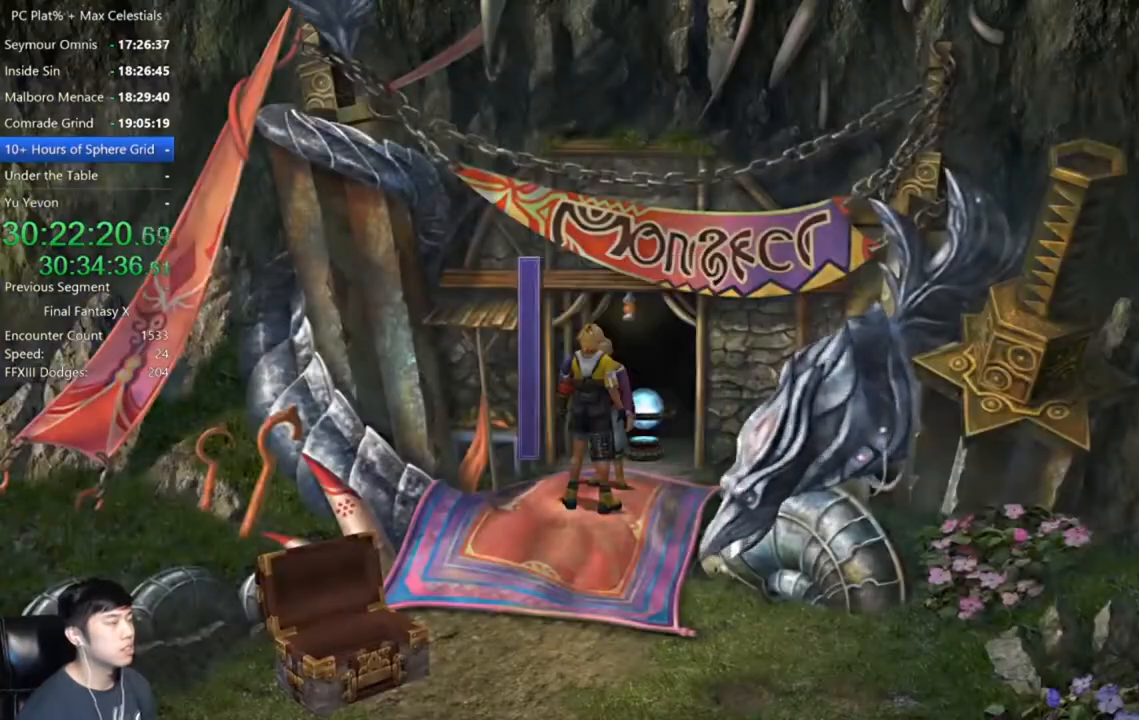
{"buttons": [], "left_stick": "center", "right_stick": "center", "events": [[34, "A", "up"]]}
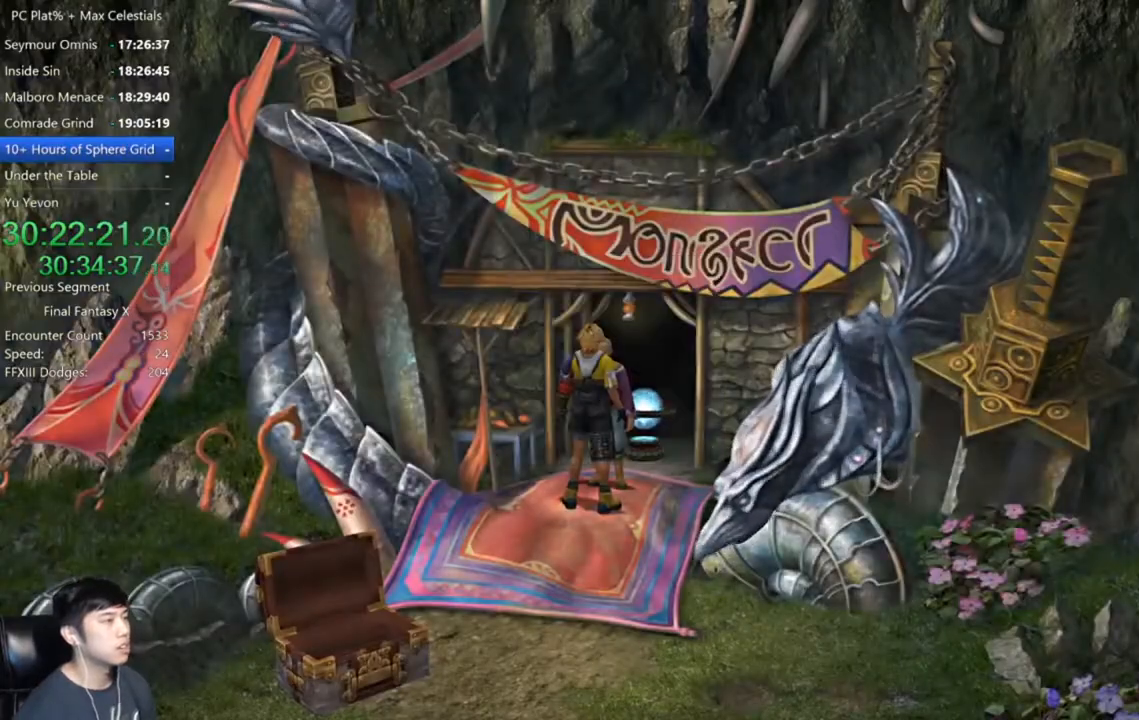
{"buttons": ["DPAD_LEFT"], "left_stick": "center", "right_stick": "center", "events": [[400, "DPAD_UP", "down"], [433, "DPAD_LEFT", "down"], [433, "DPAD_UP", "up"]]}
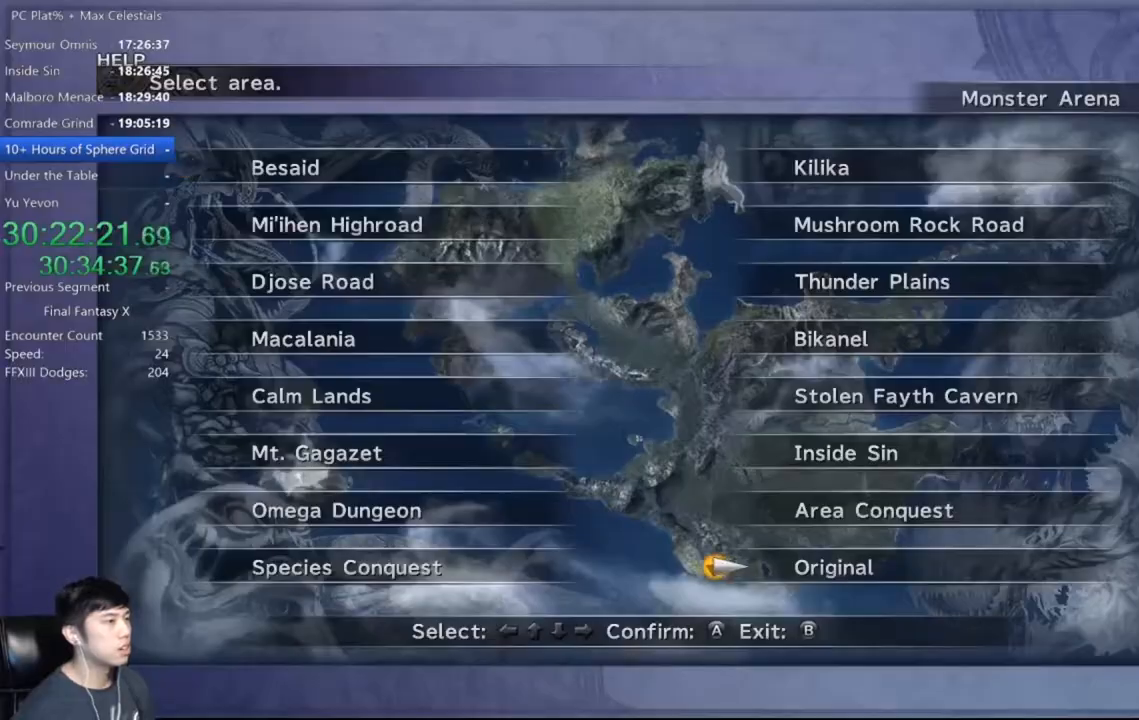
{"buttons": ["DPAD_DOWN"], "left_stick": "center", "right_stick": "center", "events": [[67, "DPAD_LEFT", "up"], [67, "DPAD_UP", "down"], [167, "A", "down"], [200, "DPAD_UP", "up"], [234, "A", "up"], [300, "DPAD_DOWN", "down"], [367, "DPAD_DOWN", "up"], [467, "DPAD_DOWN", "down"]]}
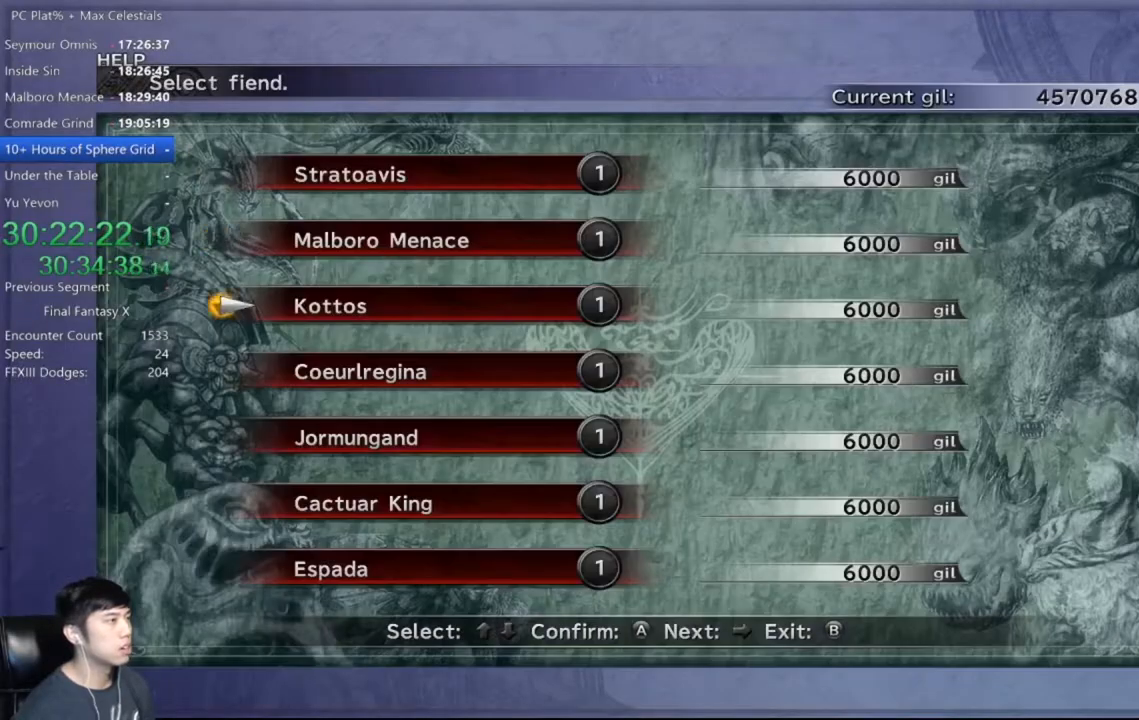
{"buttons": [], "left_stick": "center", "right_stick": "center", "events": [[66, "A", "down"], [66, "DPAD_DOWN", "up"], [100, "A", "up"], [200, "A", "down"], [233, "A", "up"]]}
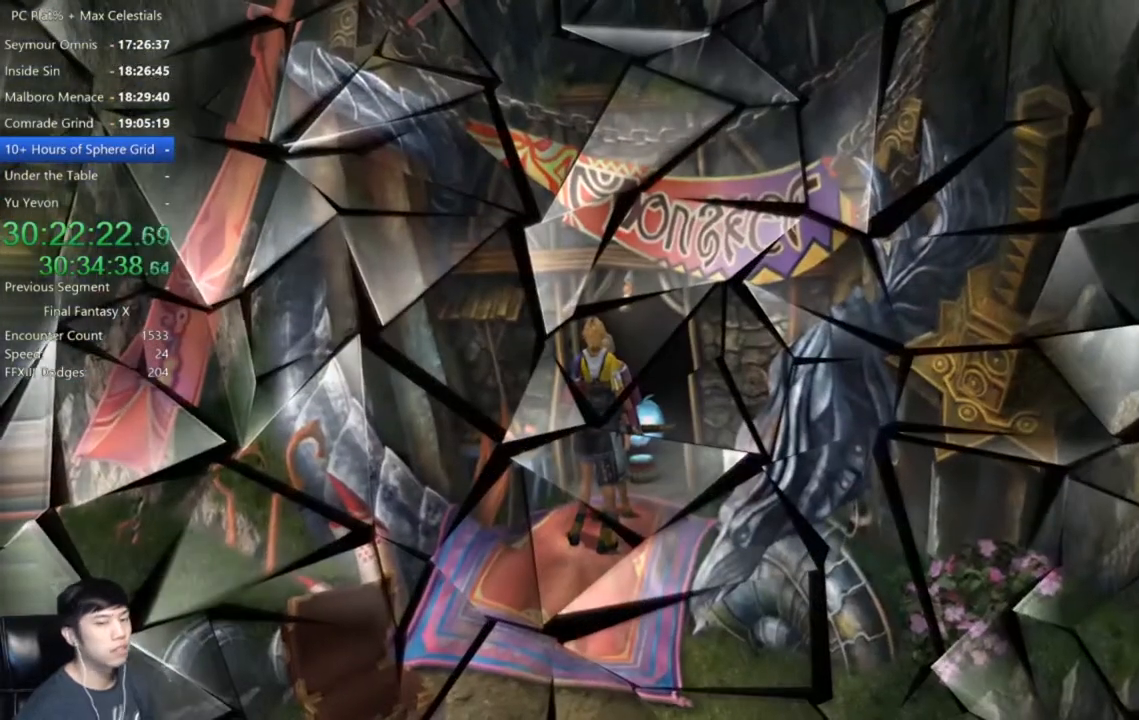
{"buttons": [], "left_stick": "center", "right_stick": "center", "events": []}
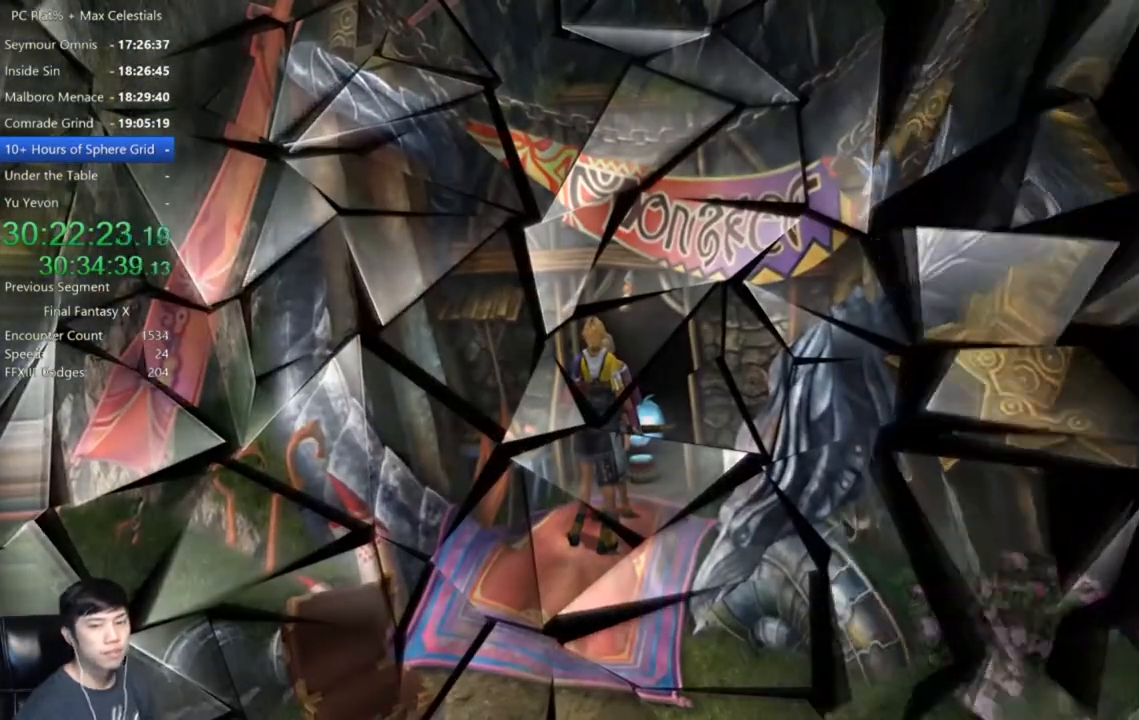
{"buttons": [], "left_stick": "center", "right_stick": "center", "events": []}
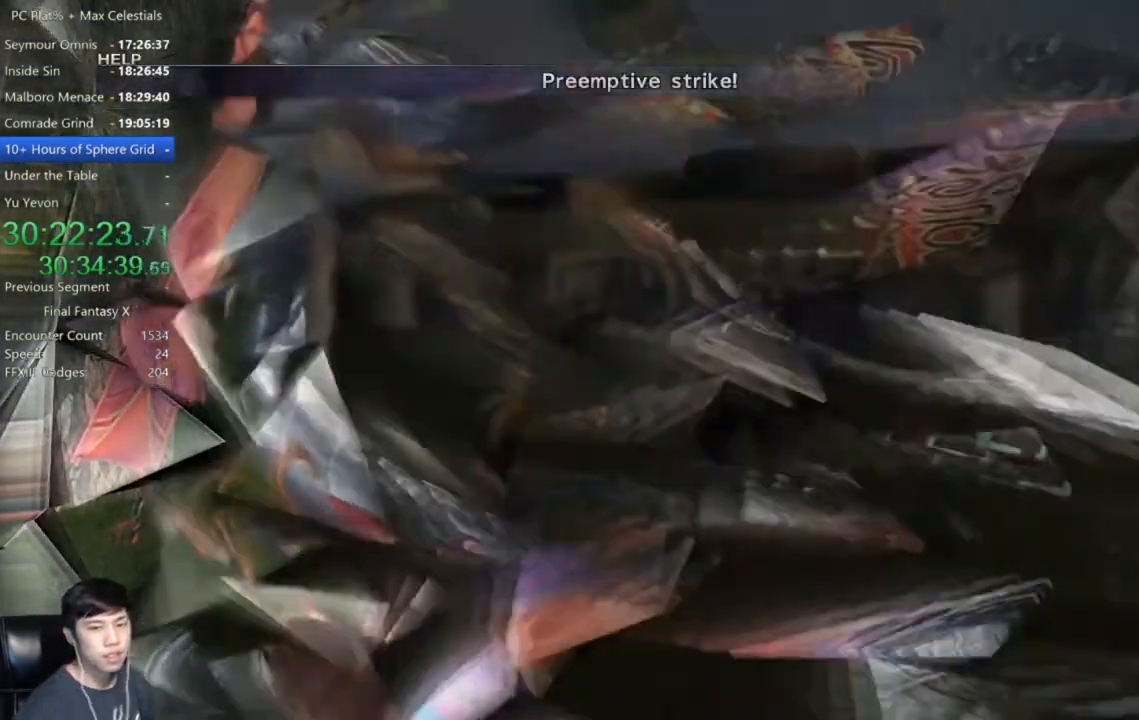
{"buttons": [], "left_stick": "center", "right_stick": "center", "events": []}
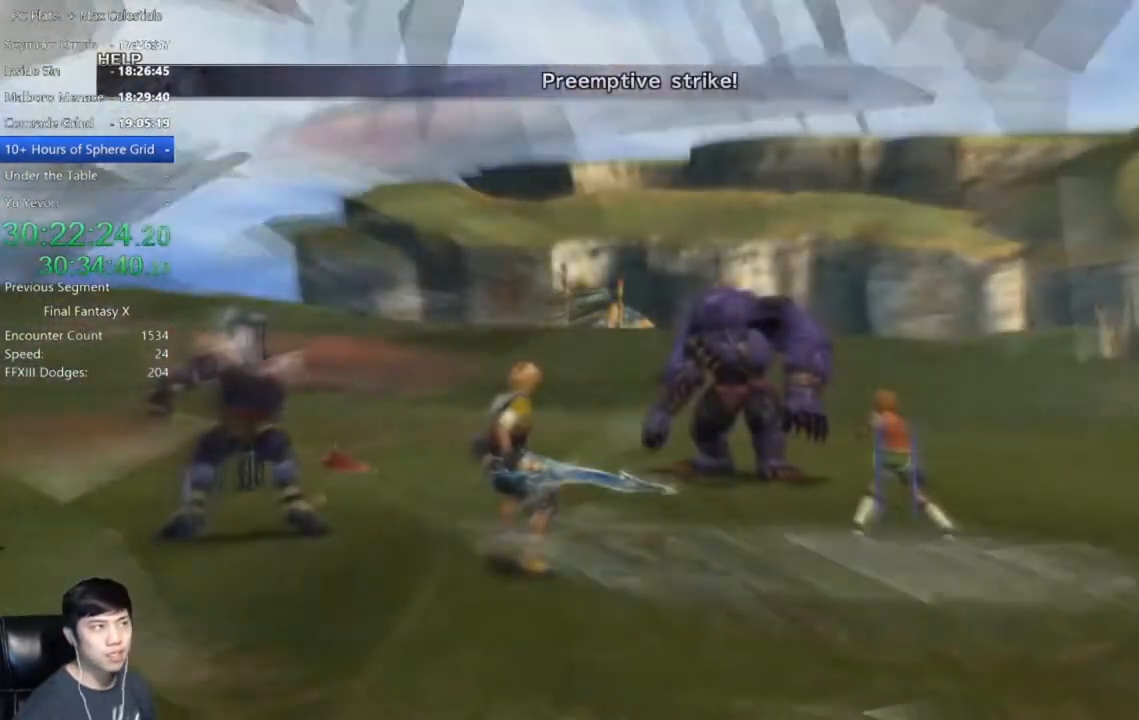
{"buttons": [], "left_stick": "center", "right_stick": "center", "events": []}
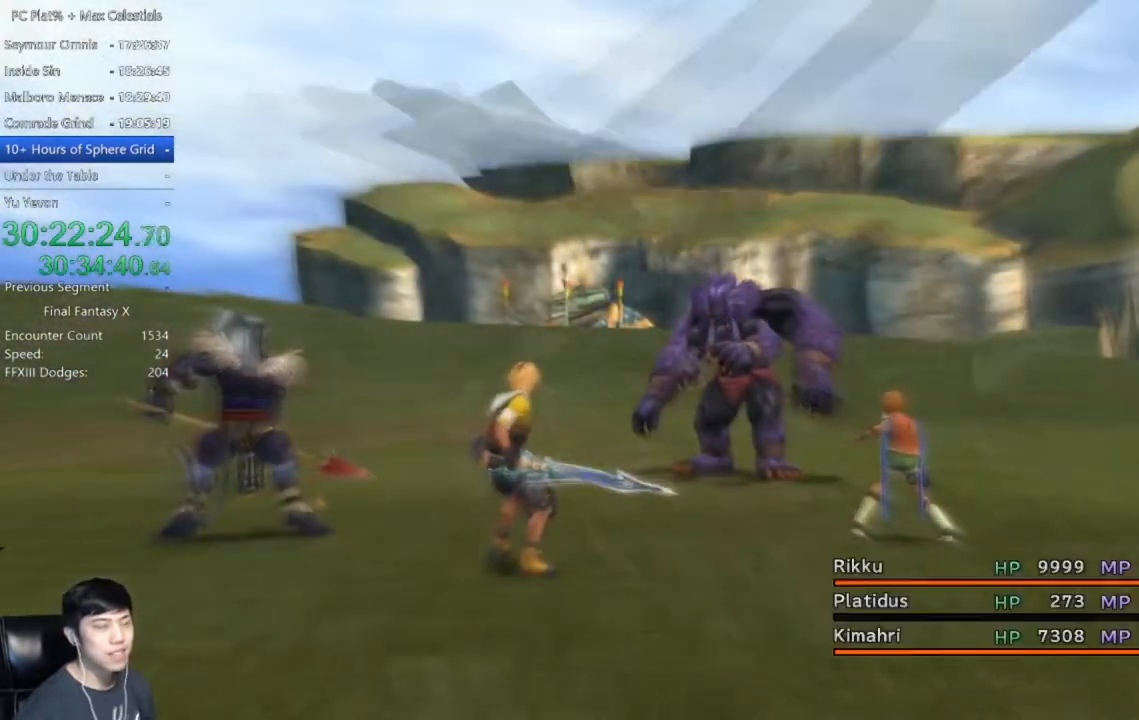
{"buttons": [], "left_stick": "center", "right_stick": "center", "events": []}
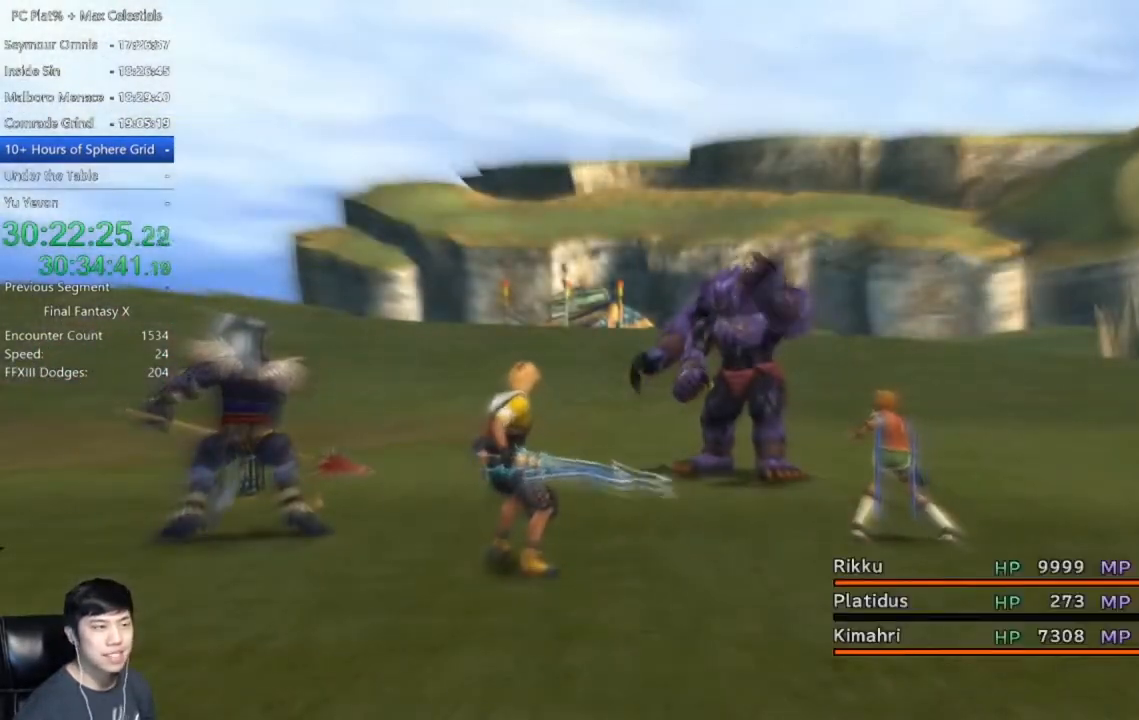
{"buttons": [], "left_stick": "center", "right_stick": "center", "events": []}
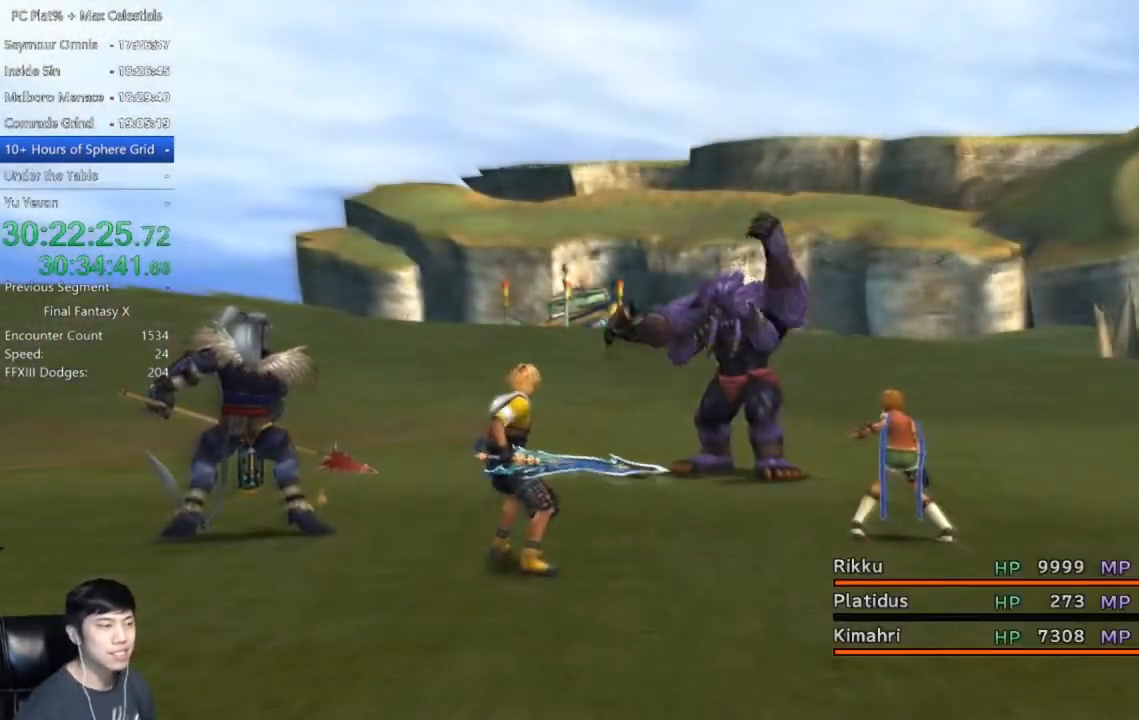
{"buttons": [], "left_stick": "center", "right_stick": "center", "events": []}
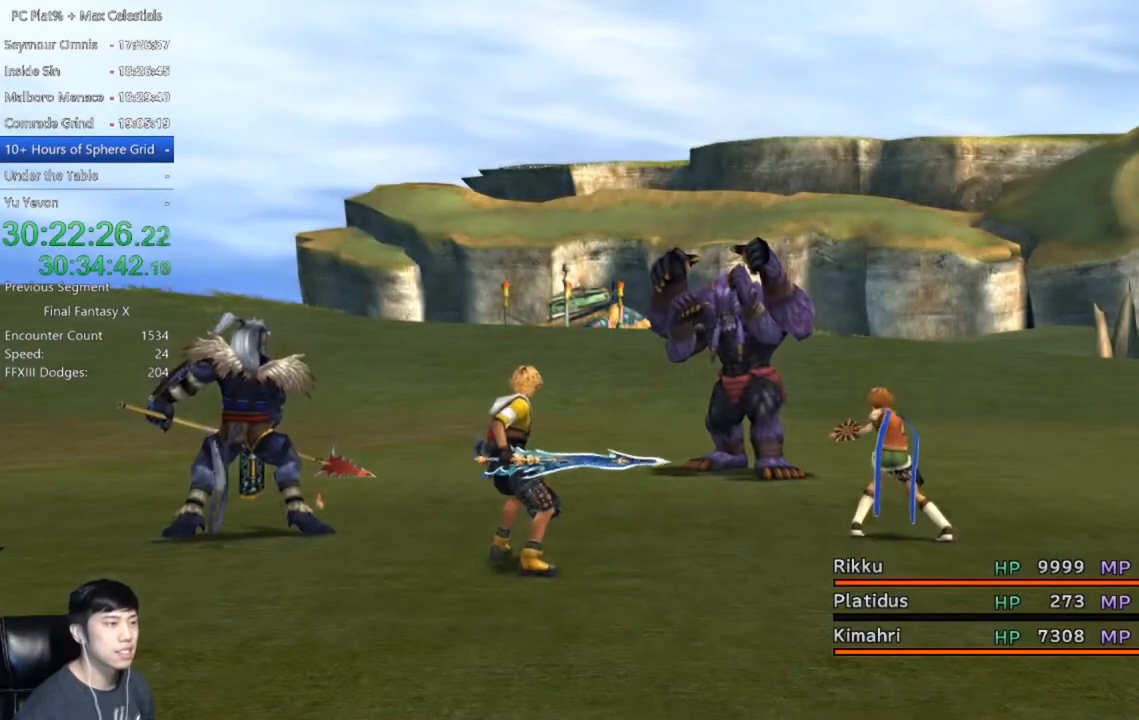
{"buttons": [], "left_stick": "center", "right_stick": "center", "events": []}
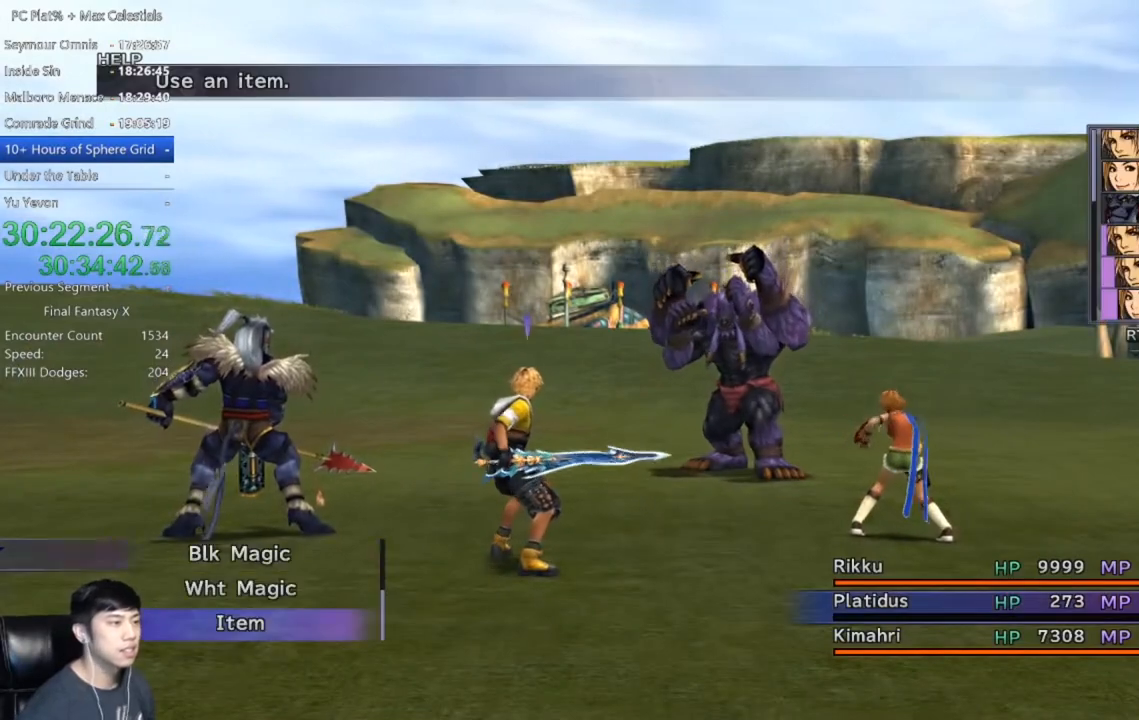
{"buttons": [], "left_stick": "center", "right_stick": "center", "events": [[234, "A", "down"], [334, "A", "up"]]}
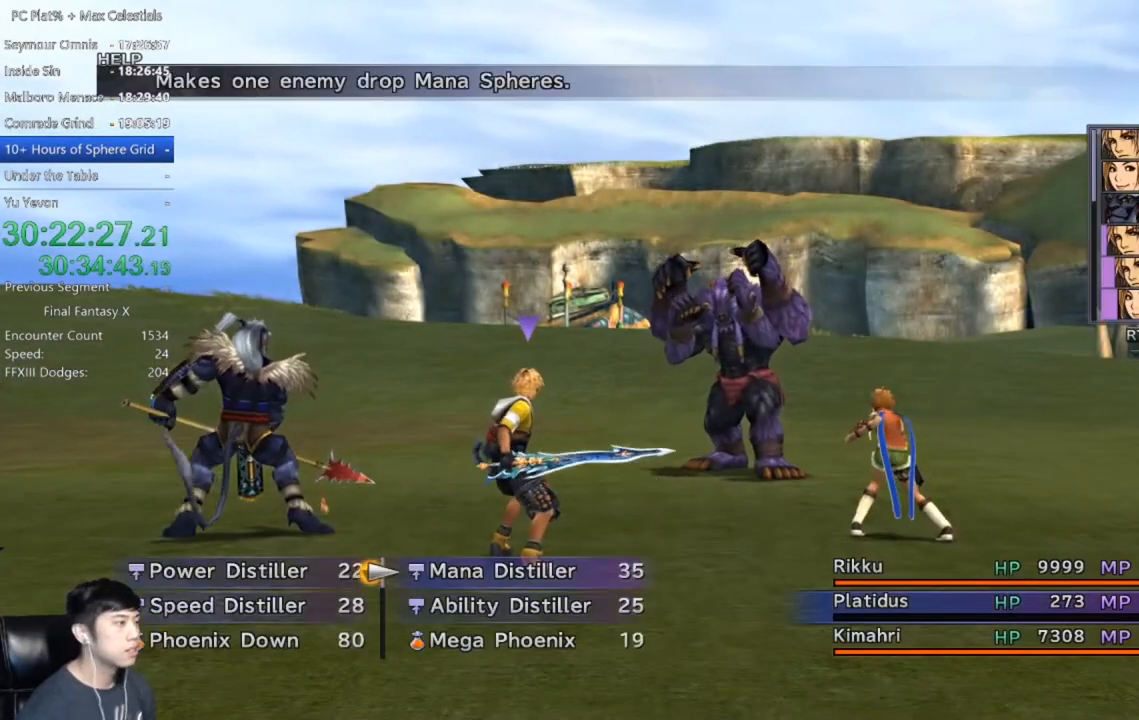
{"buttons": [], "left_stick": "center", "right_stick": "center", "events": [[133, "A", "down"], [200, "A", "up"], [300, "A", "down"], [333, "A", "up"], [400, "A", "down"], [467, "A", "up"]]}